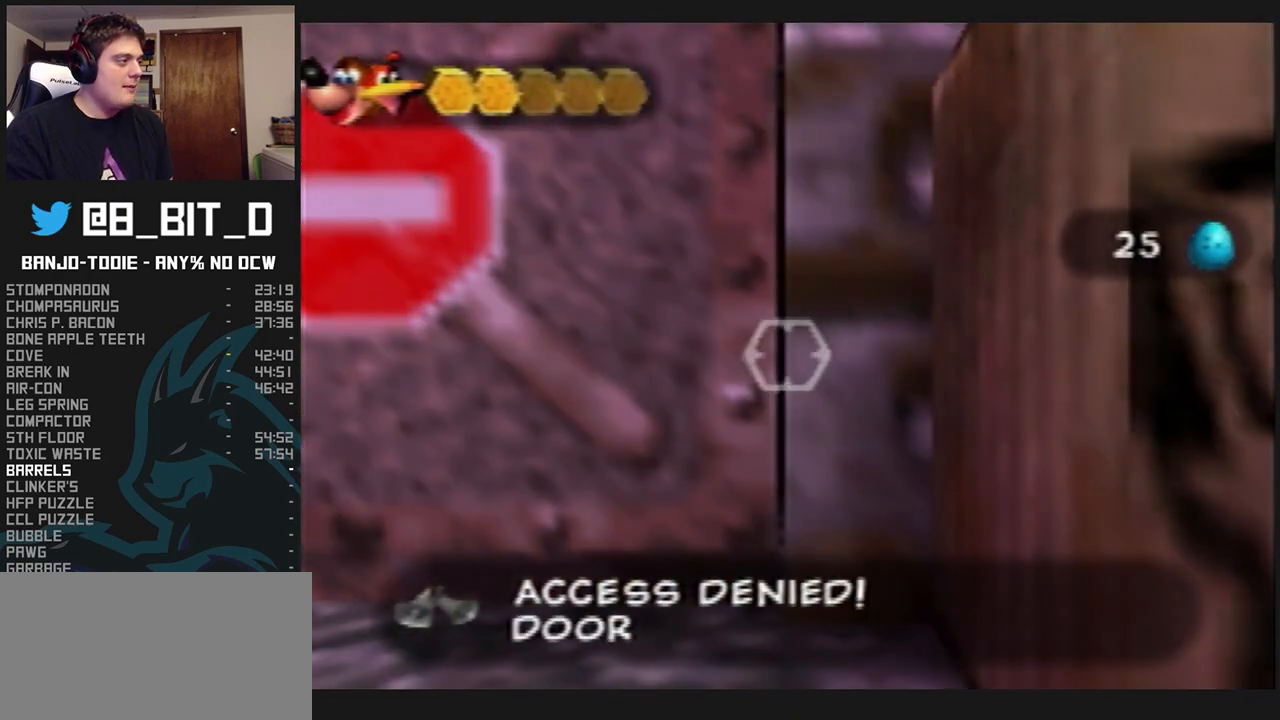
Gameplay with a controller (Nintendo layout); each line is a JSON object with the inputs held at the frame after it. "events" lists button and stick changes between this image and that frame as [ms after this image, input, new state], when the widget could be followed in between. Not read: L3 R3.
{"buttons": ["L1"], "left_stick": "left", "events": [[100, "left_stick", "down-left"], [200, "left_stick", "center"], [500, "left_stick", "left"]]}
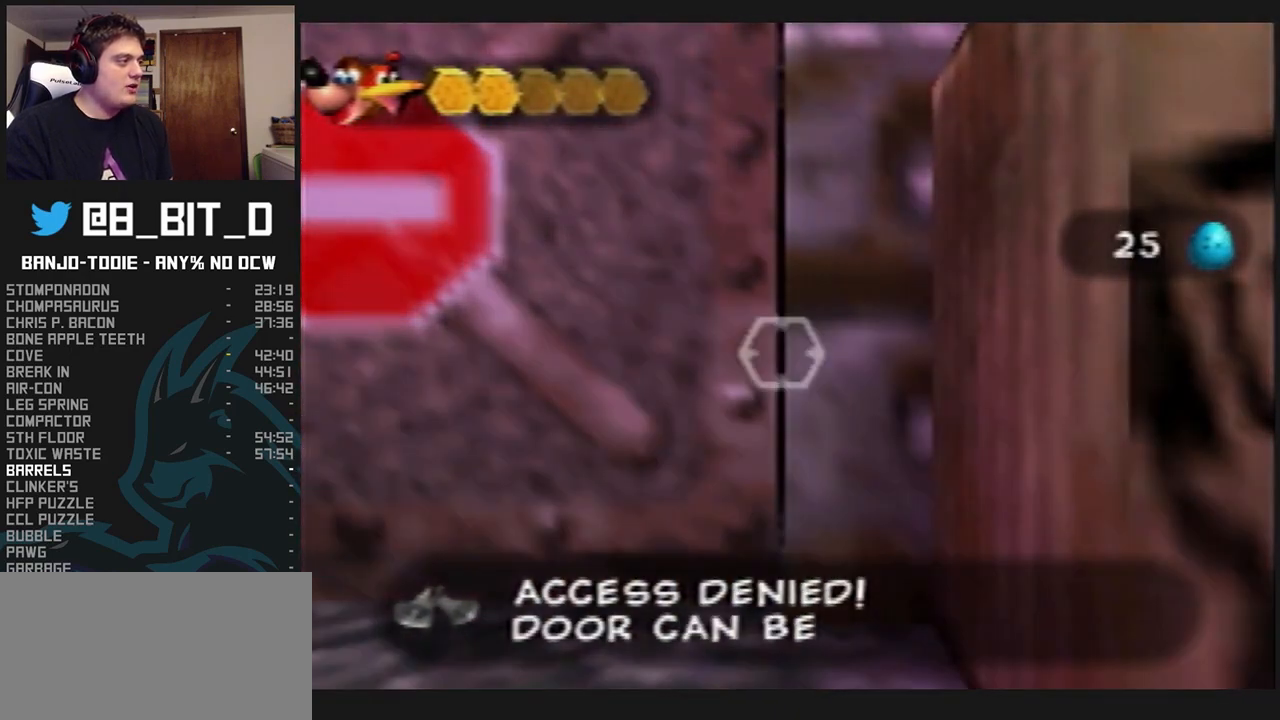
{"buttons": ["L1"], "left_stick": "center", "events": [[100, "left_stick", "center"]]}
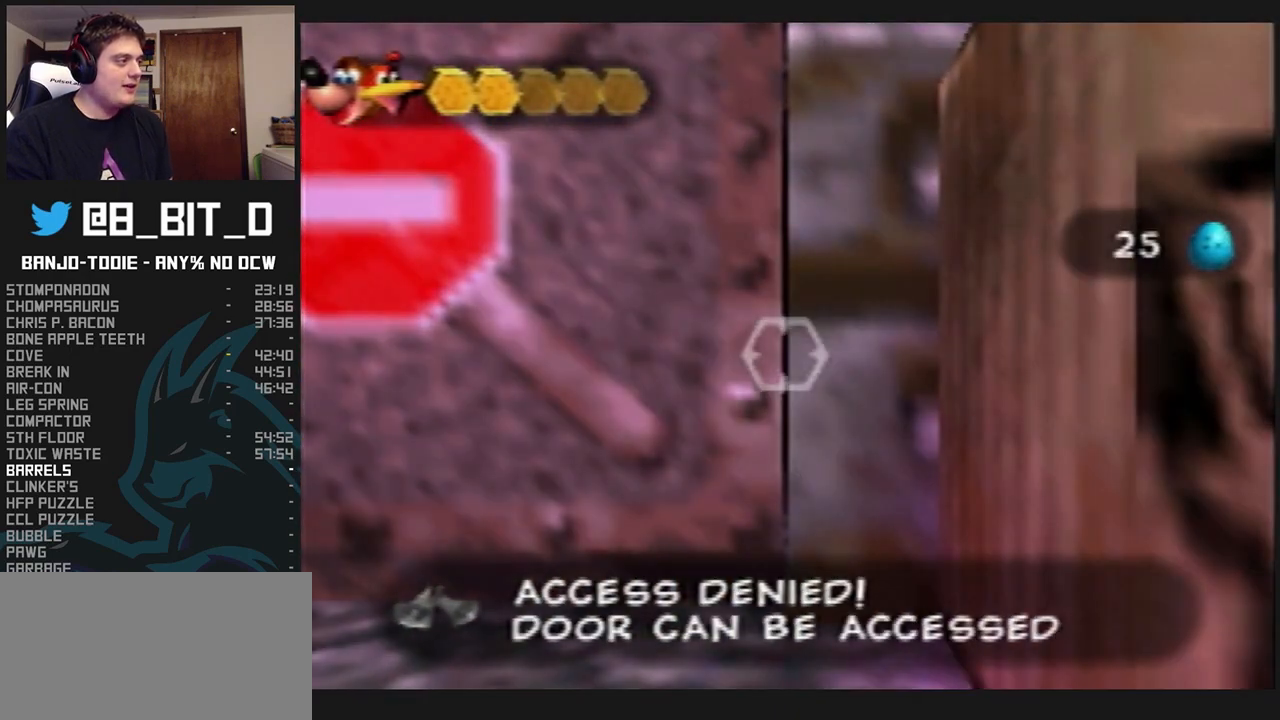
{"buttons": ["L1"], "left_stick": "center", "events": [[100, "R1", "down"], [133, "R1", "up"], [133, "Z", "down"], [233, "Z", "up"]]}
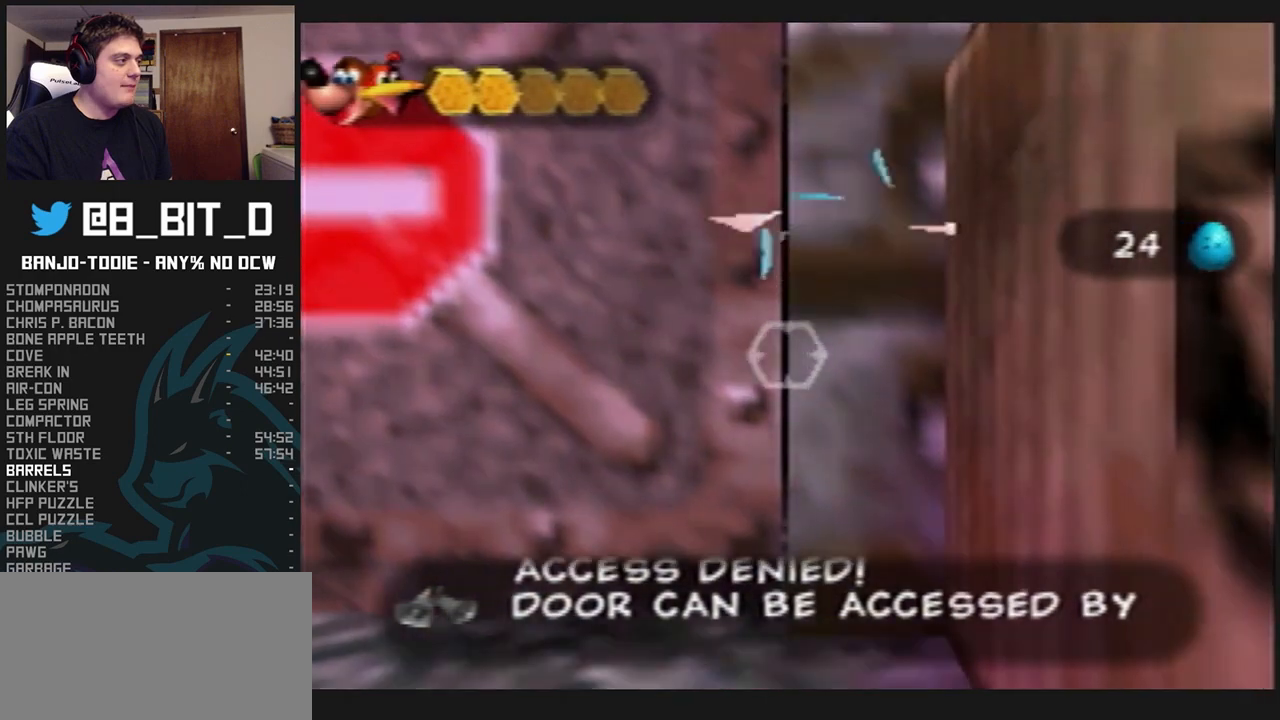
{"buttons": ["L1"], "left_stick": "center", "events": [[267, "left_stick", "left"], [367, "left_stick", "center"]]}
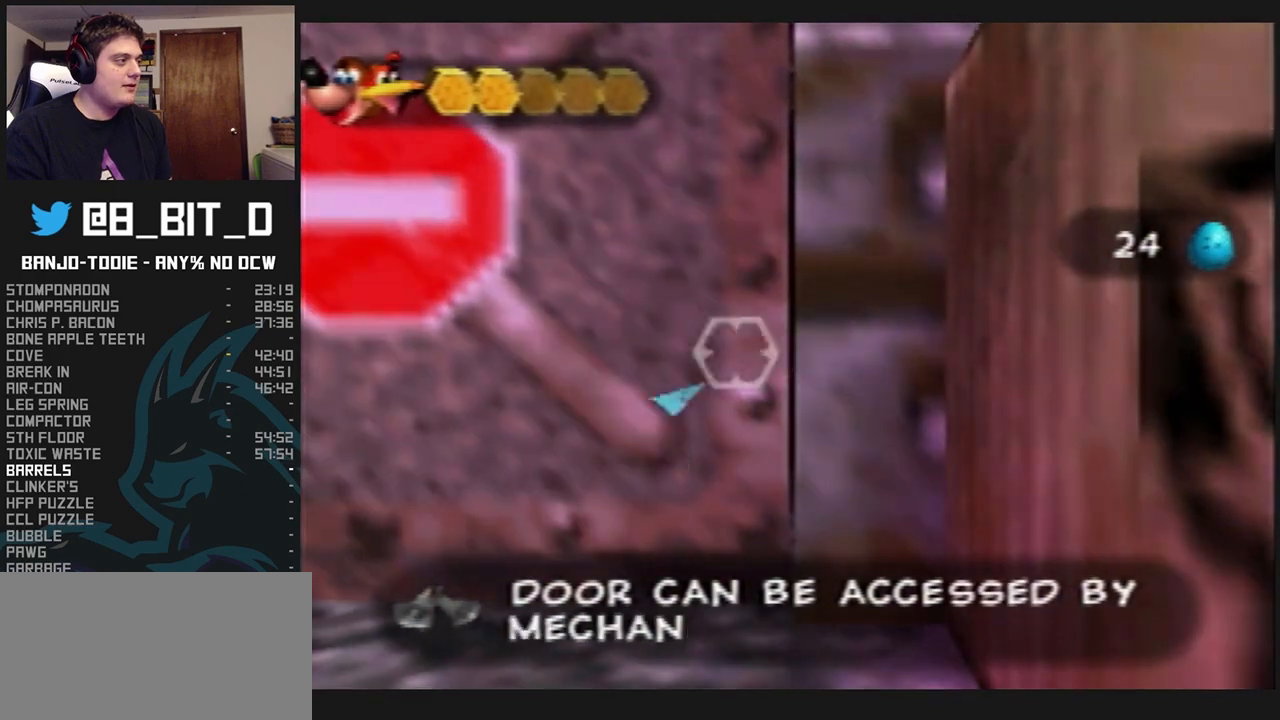
{"buttons": ["L1"], "left_stick": "center", "events": [[400, "Z", "down"], [500, "Z", "up"]]}
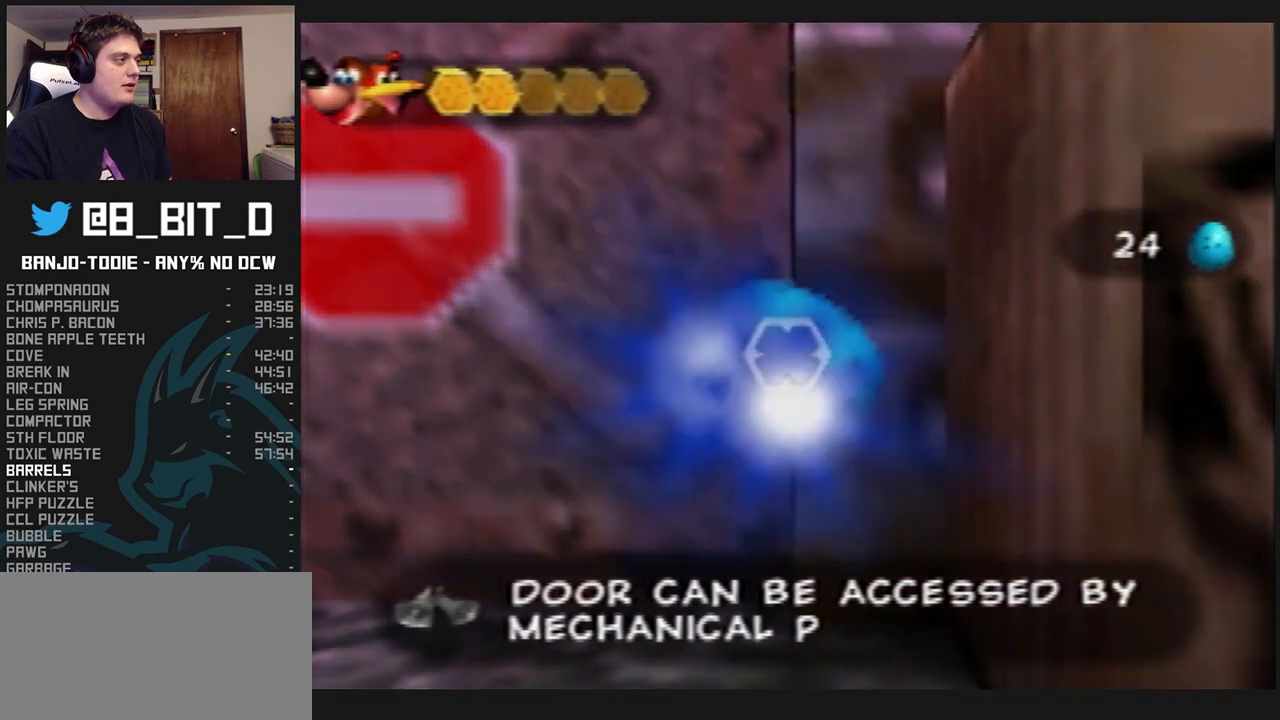
{"buttons": ["L1"], "left_stick": "center", "events": []}
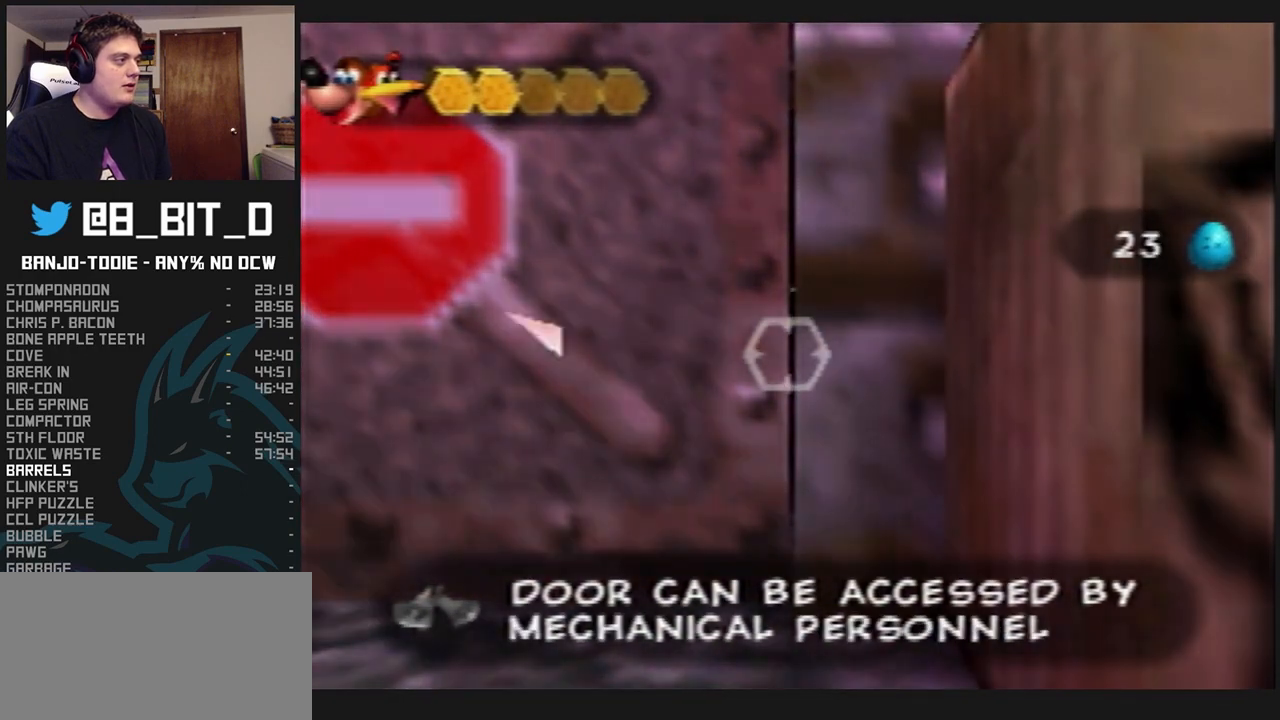
{"buttons": ["L1"], "left_stick": "center", "events": [[33, "Z", "down"], [133, "Z", "up"]]}
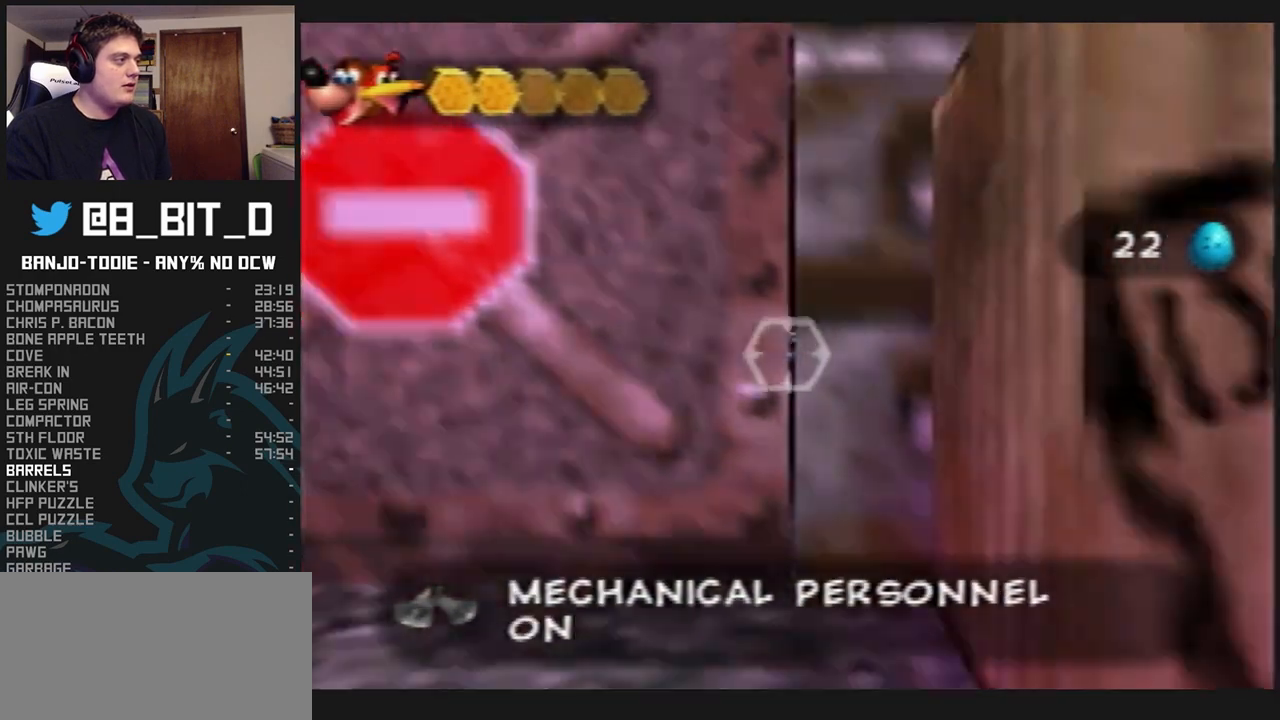
{"buttons": ["L1"], "left_stick": "center", "events": [[267, "Z", "down"], [367, "Z", "up"]]}
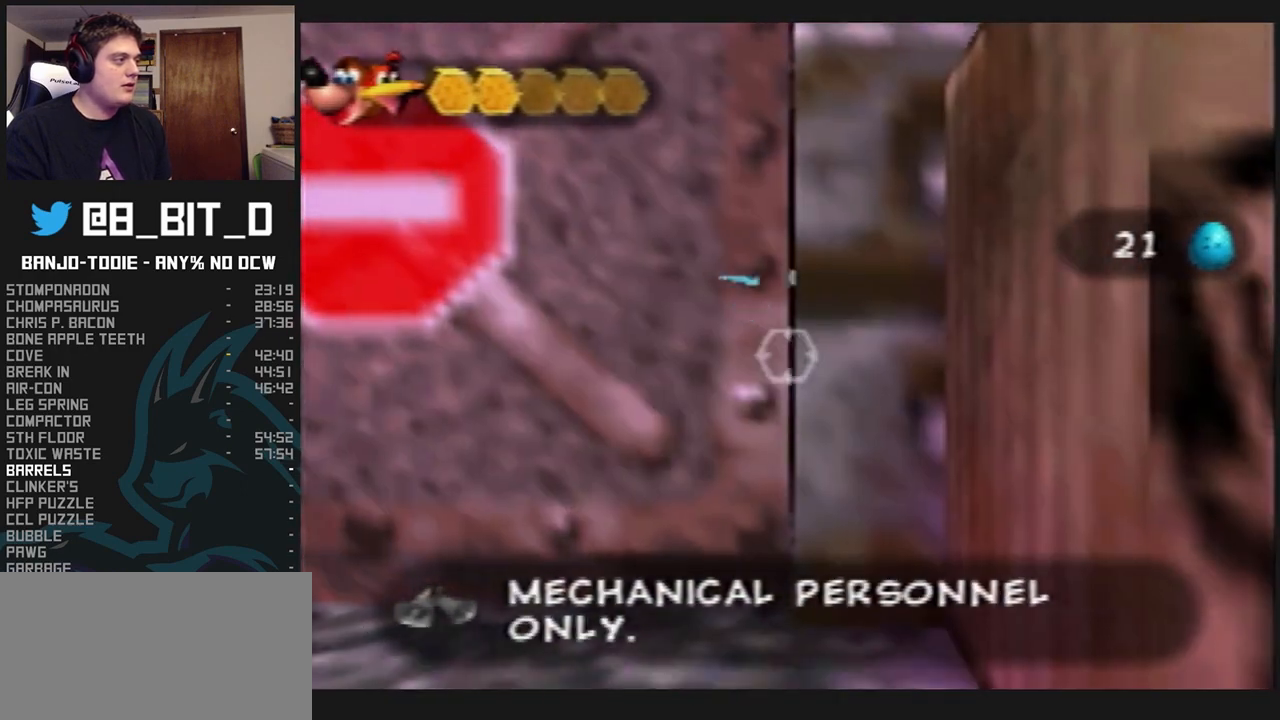
{"buttons": ["L1"], "left_stick": "center", "events": [[300, "Z", "down"], [400, "Z", "up"]]}
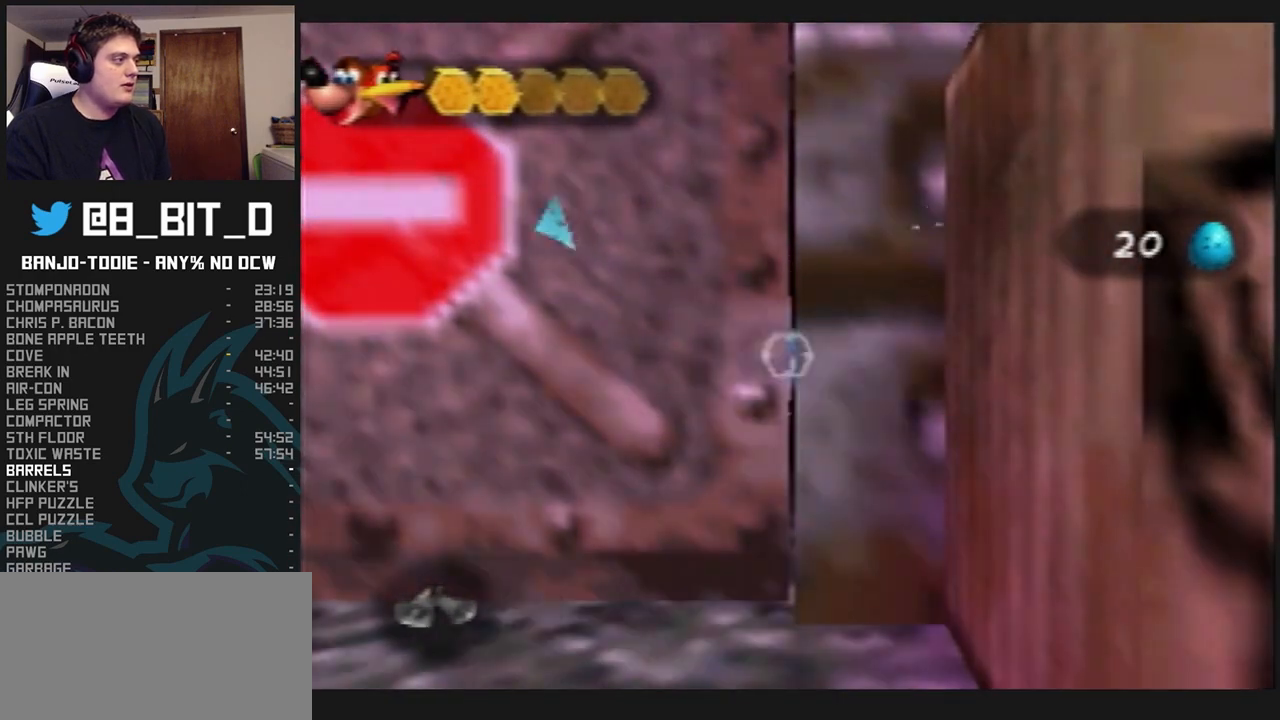
{"buttons": ["L1"], "left_stick": "center", "events": [[367, "Z", "down"], [467, "Z", "up"]]}
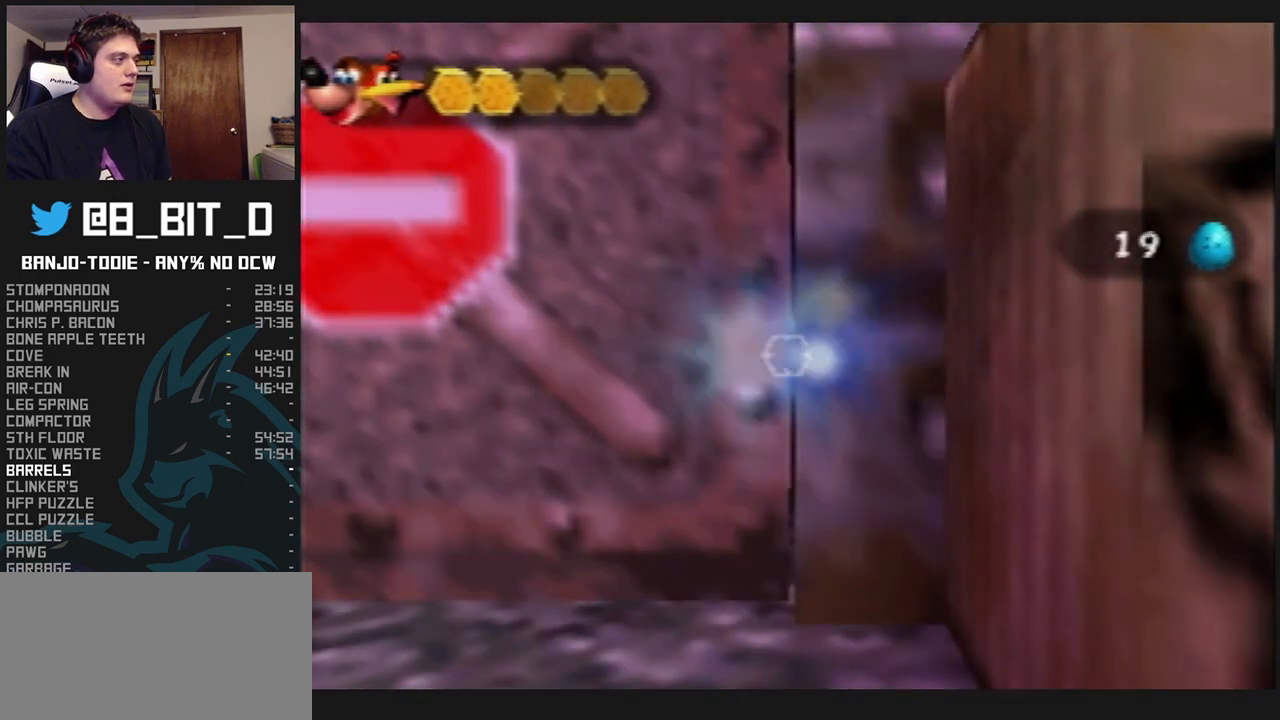
{"buttons": ["L1"], "left_stick": "center", "events": []}
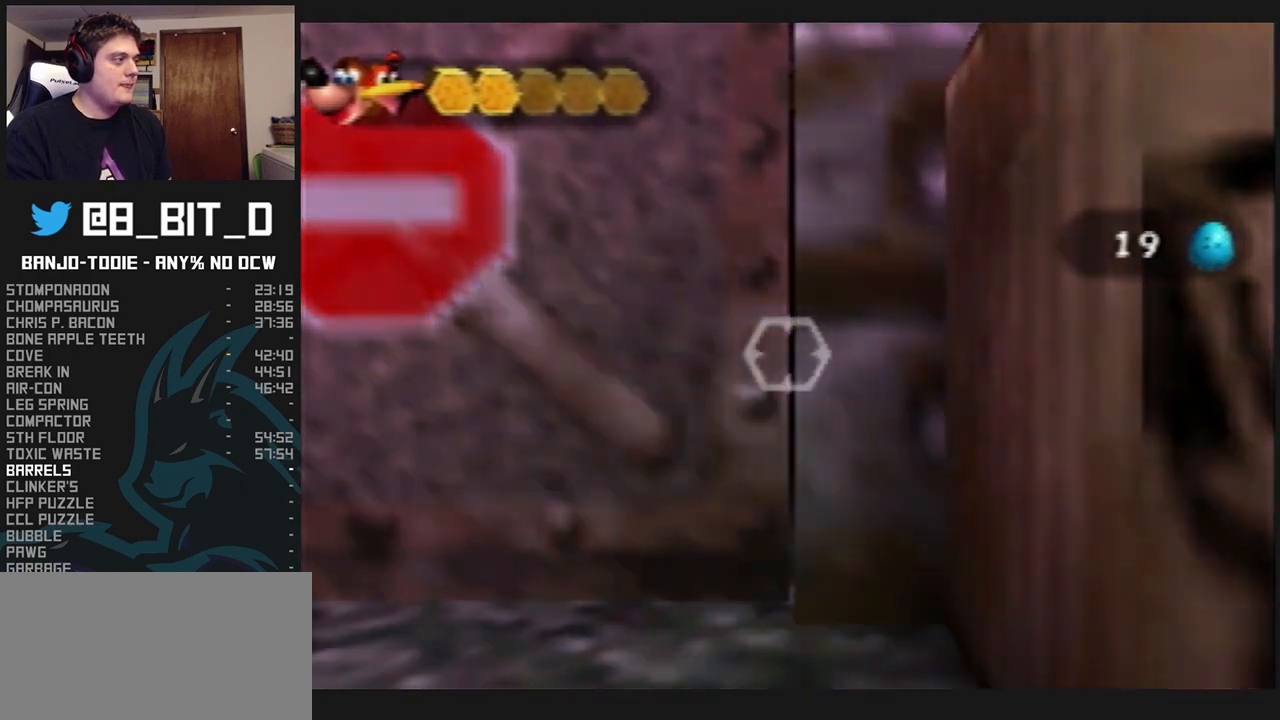
{"buttons": ["L1"], "left_stick": "center", "events": [[33, "Z", "down"], [100, "Z", "up"]]}
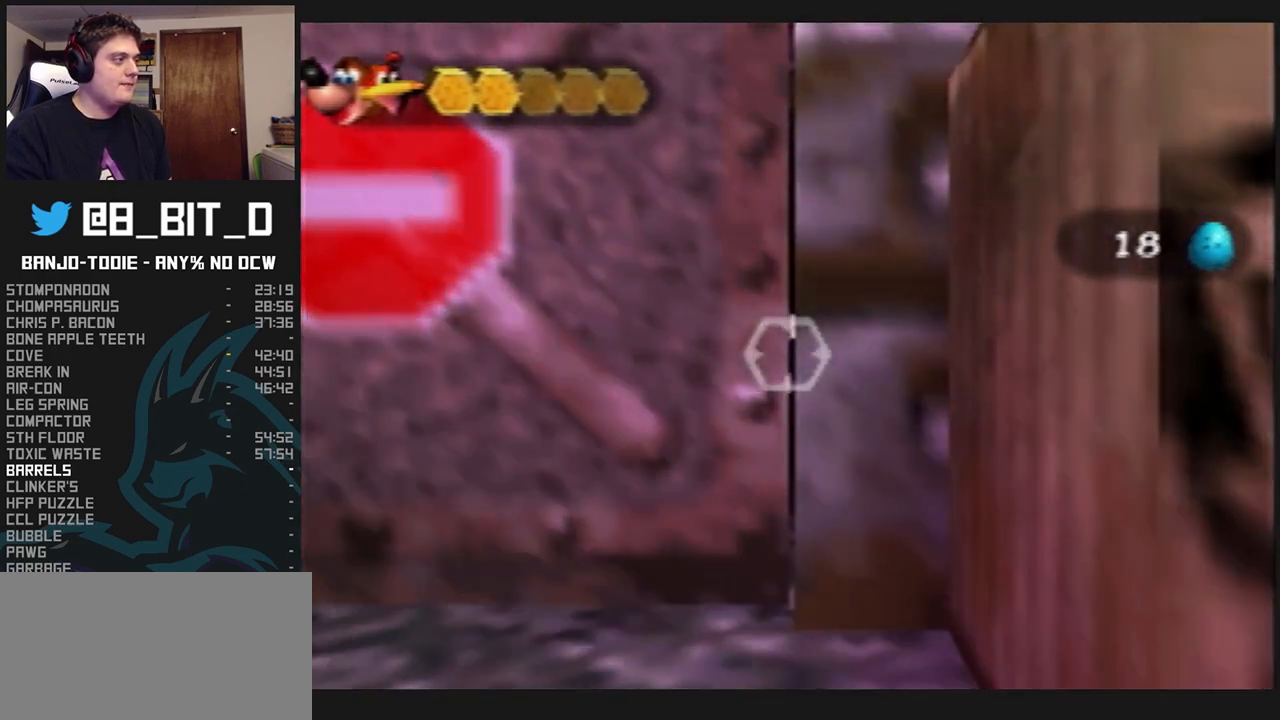
{"buttons": ["L1"], "left_stick": "center", "events": [[267, "Z", "down"], [367, "Z", "up"]]}
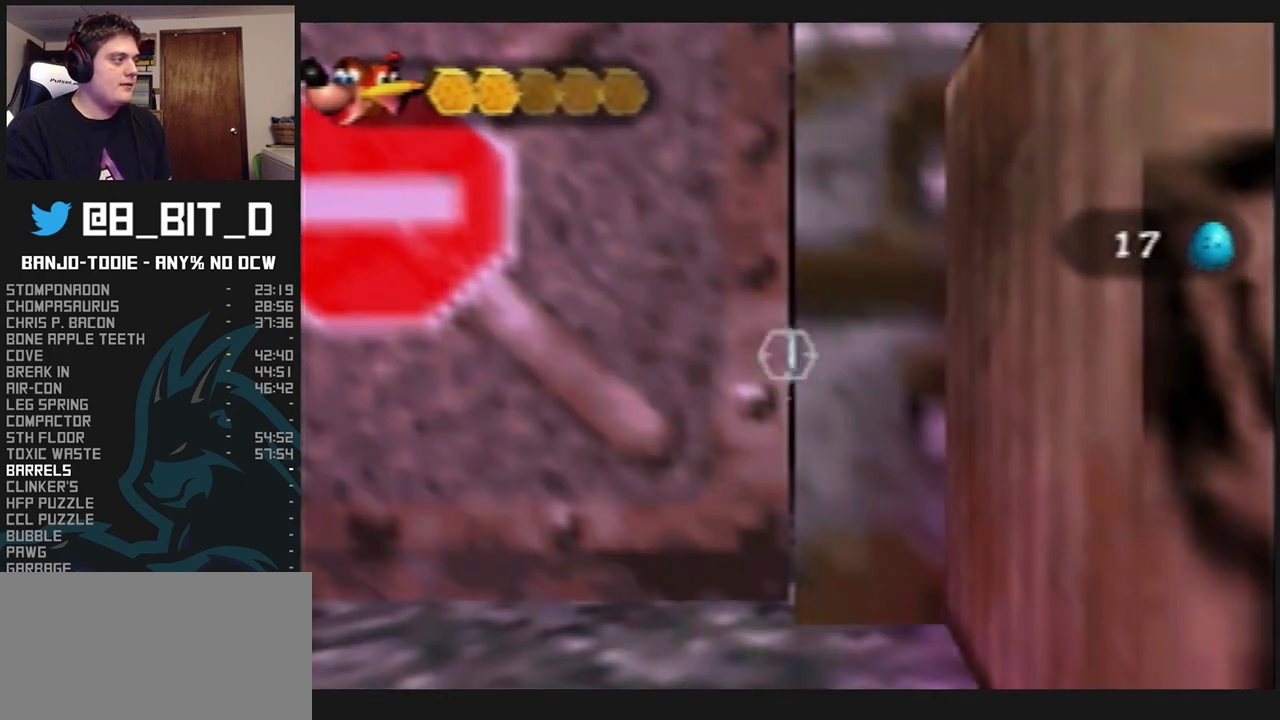
{"buttons": ["L1"], "left_stick": "center", "events": []}
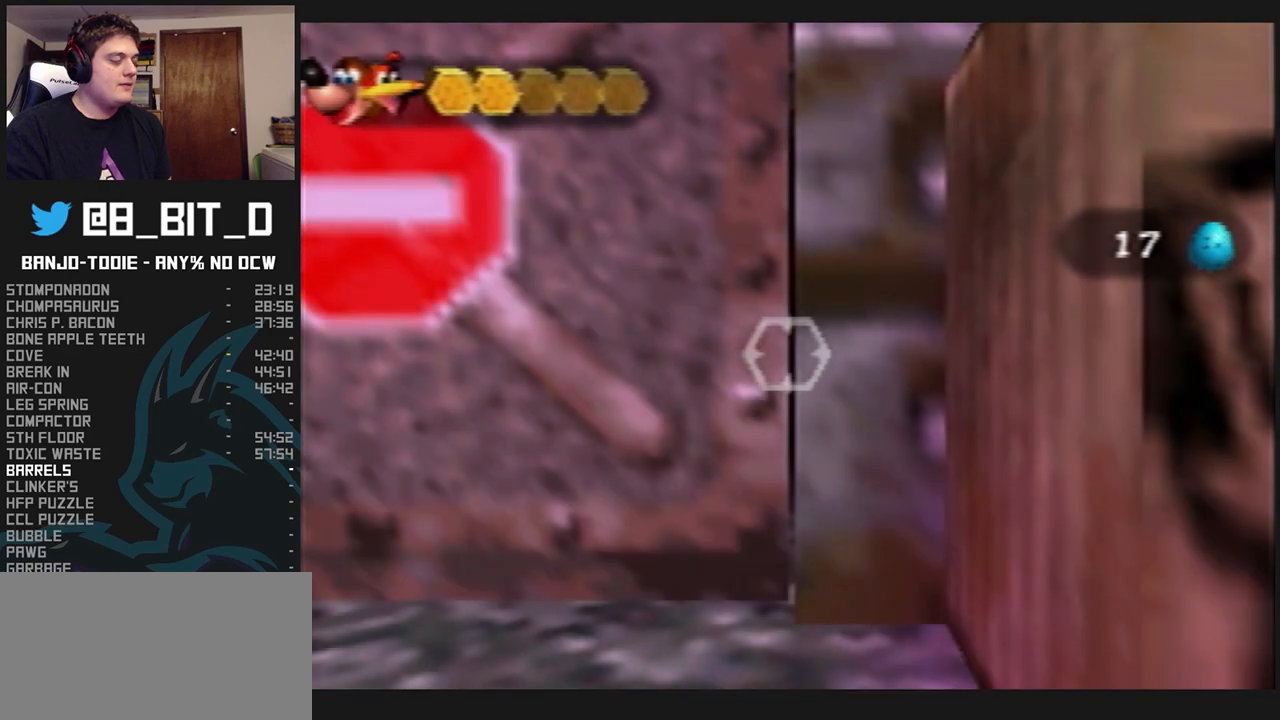
{"buttons": ["L1"], "left_stick": "center", "events": []}
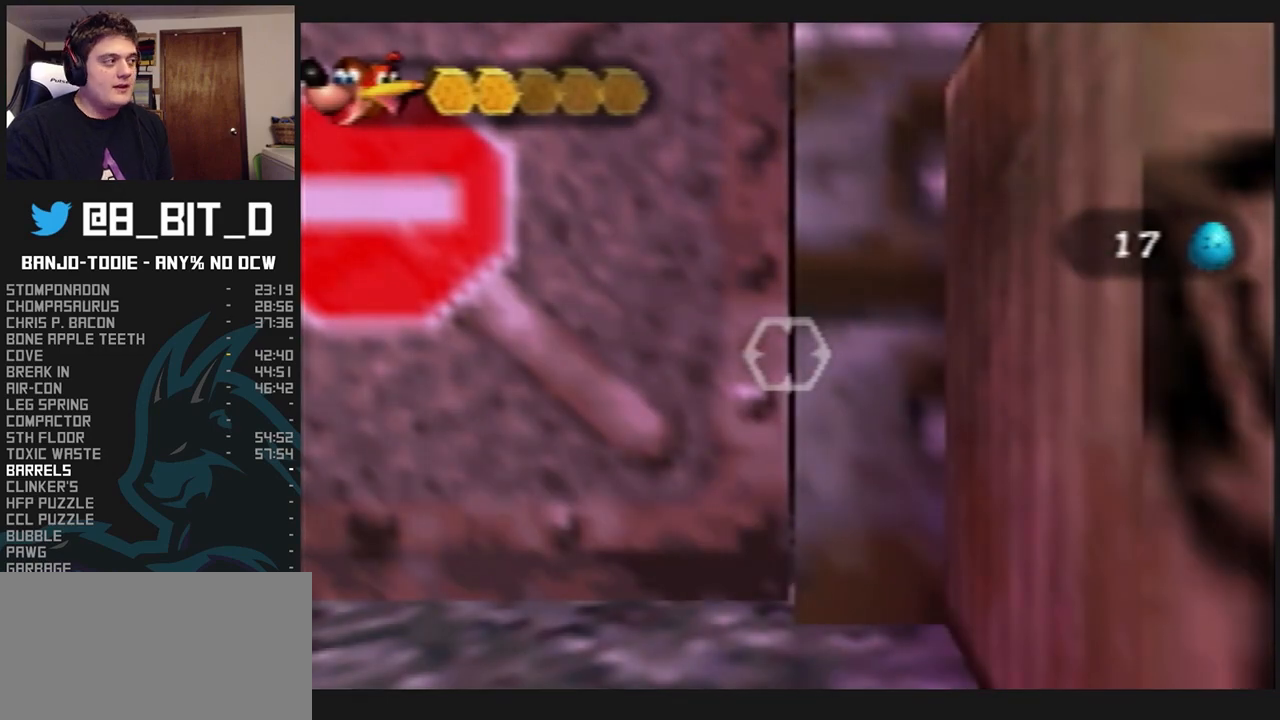
{"buttons": ["L1"], "left_stick": "center", "events": []}
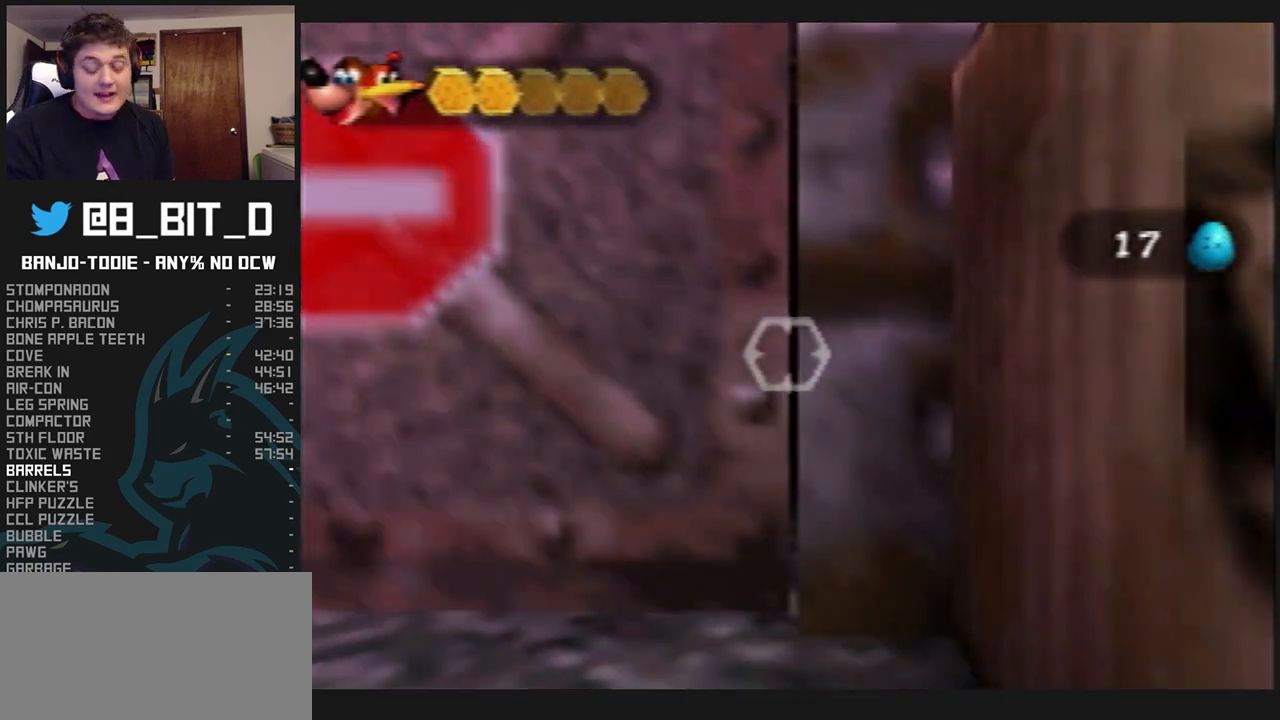
{"buttons": ["L1"], "left_stick": "center", "events": []}
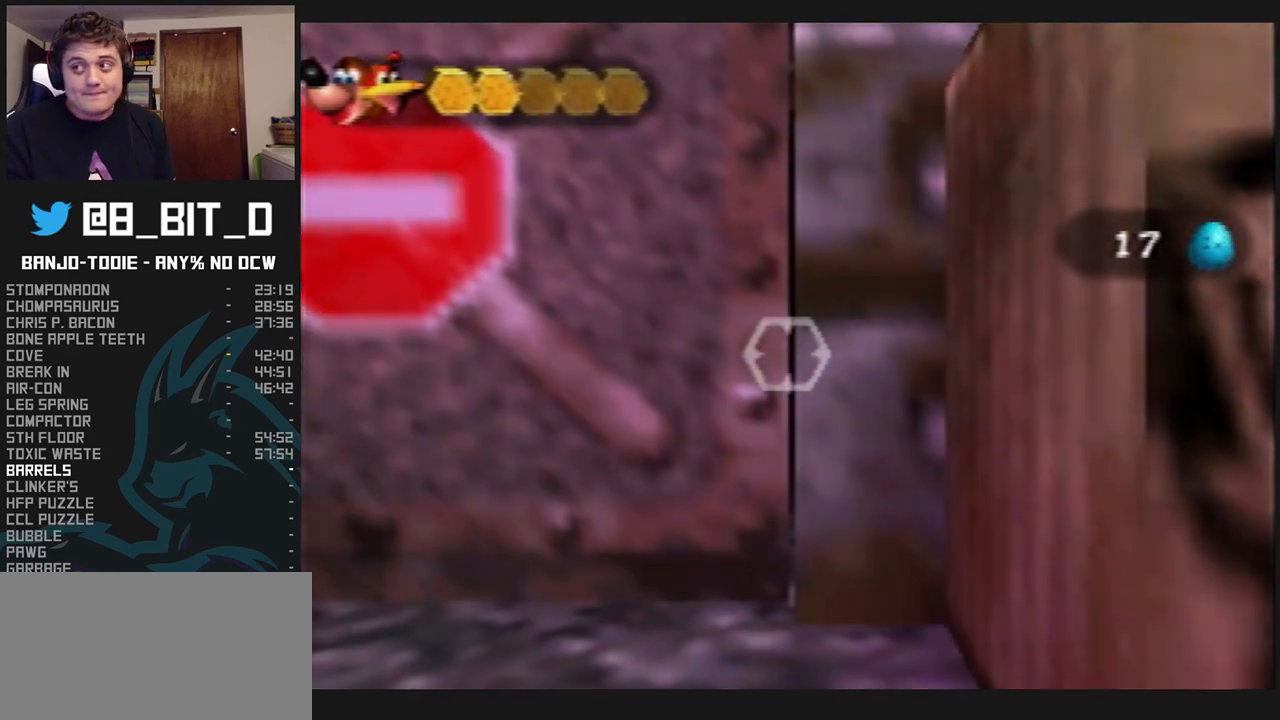
{"buttons": ["L1", "Z"], "left_stick": "center", "events": [[500, "Z", "down"]]}
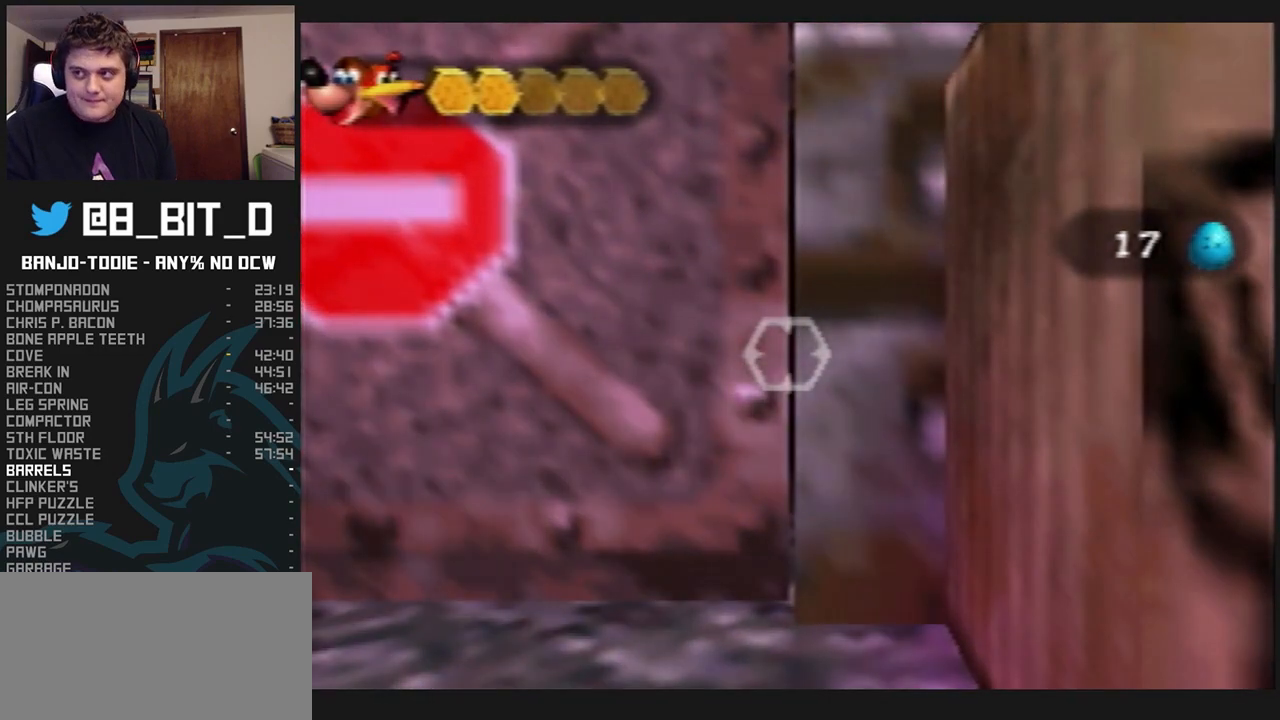
{"buttons": ["L1", "Z"], "left_stick": "center", "events": [[167, "Z", "up"], [467, "Z", "down"]]}
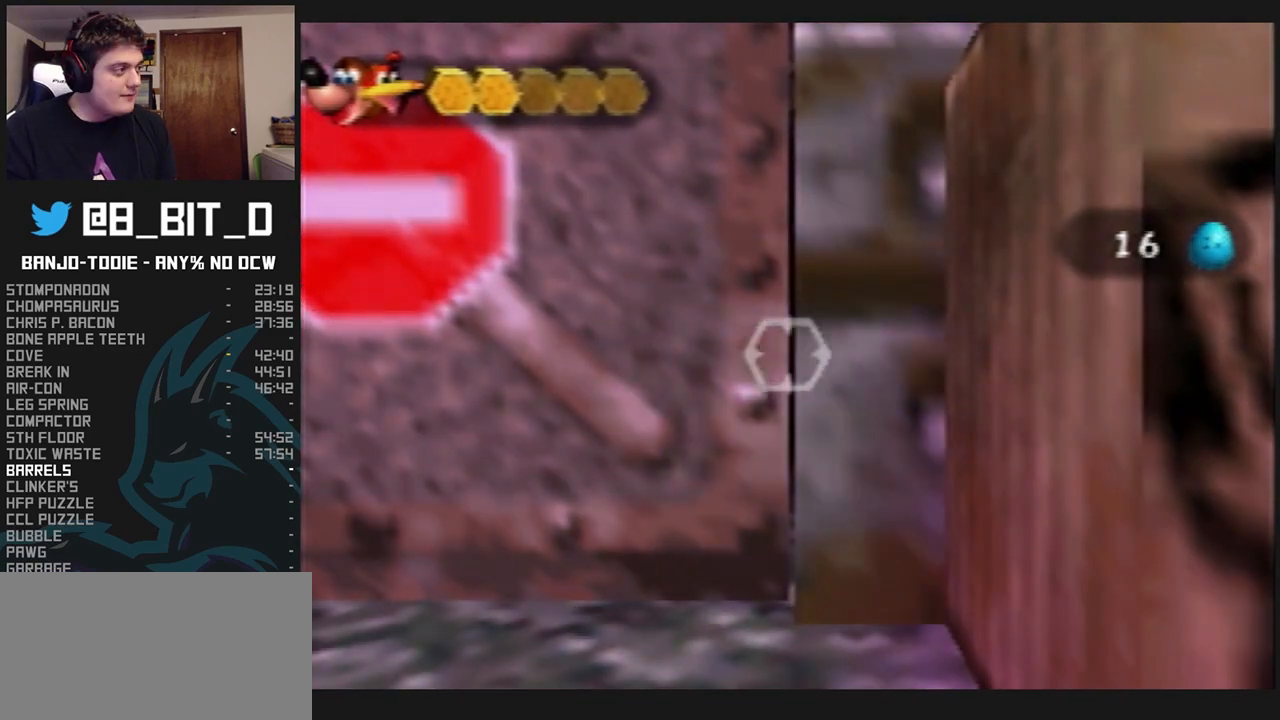
{"buttons": ["L1"], "left_stick": "center", "events": [[67, "Z", "up"]]}
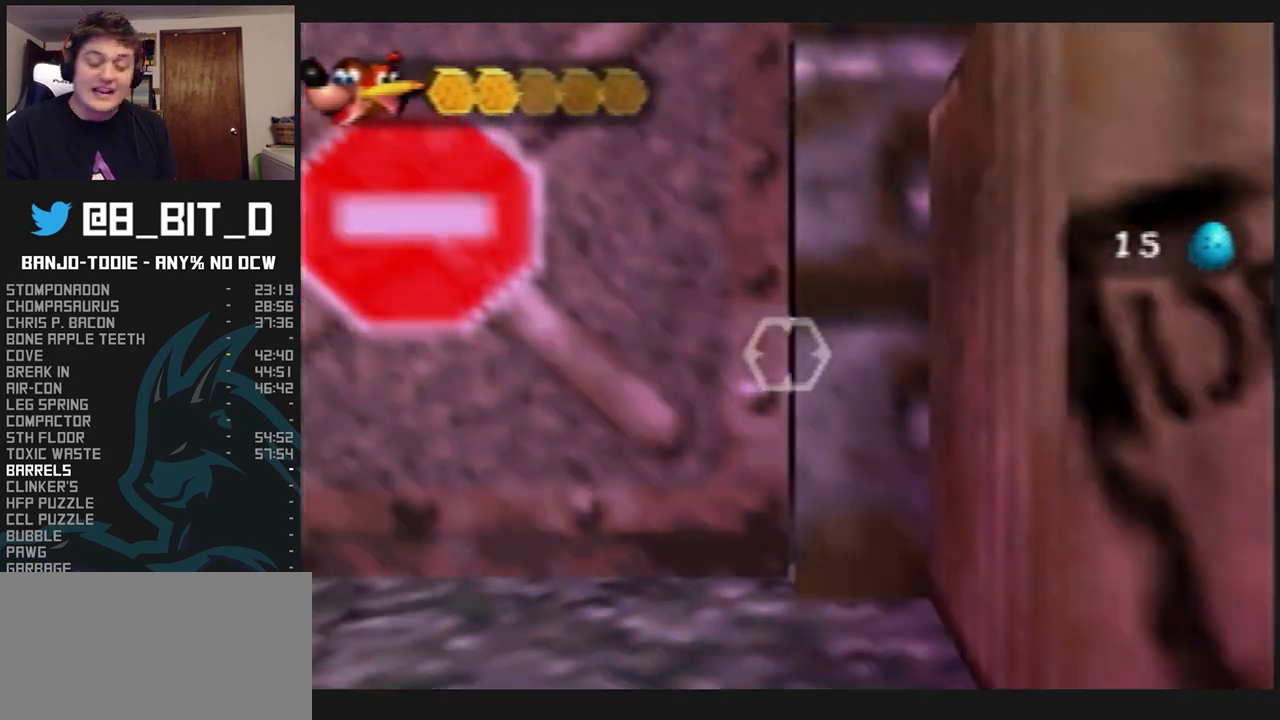
{"buttons": ["L1"], "left_stick": "center", "events": [[200, "R1", "down"], [233, "R1", "up"]]}
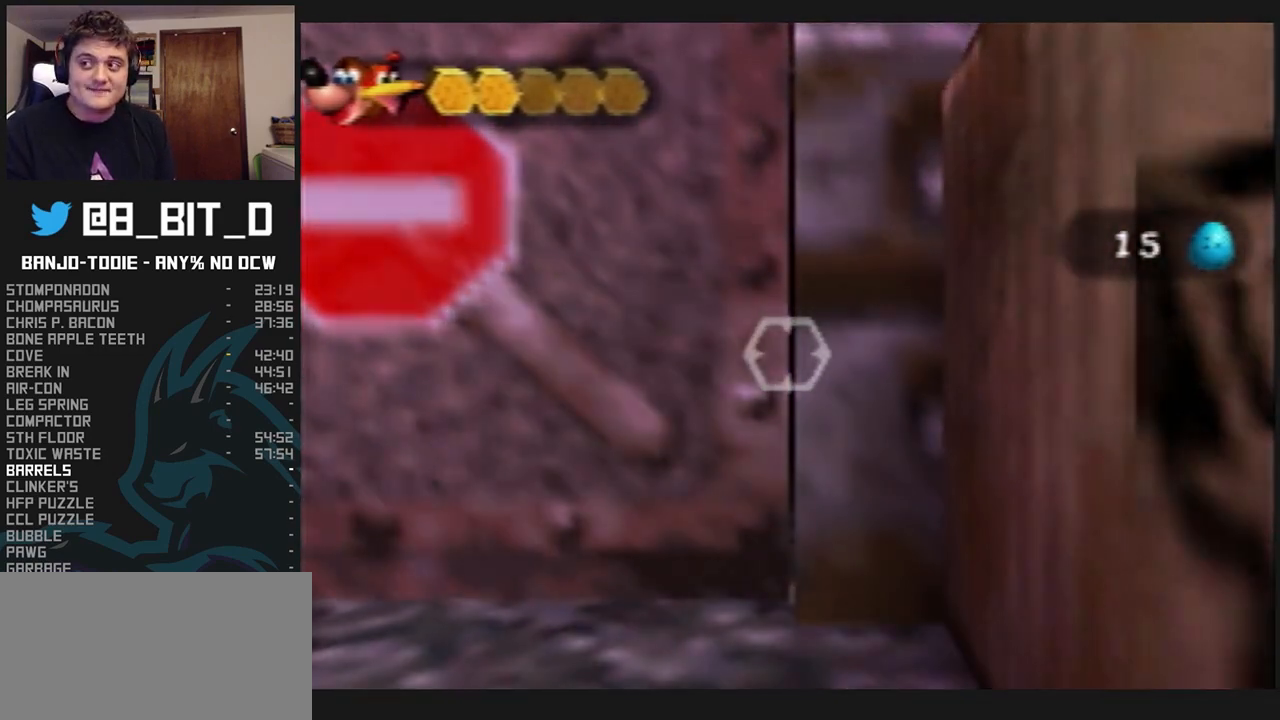
{"buttons": ["L1"], "left_stick": "center", "events": []}
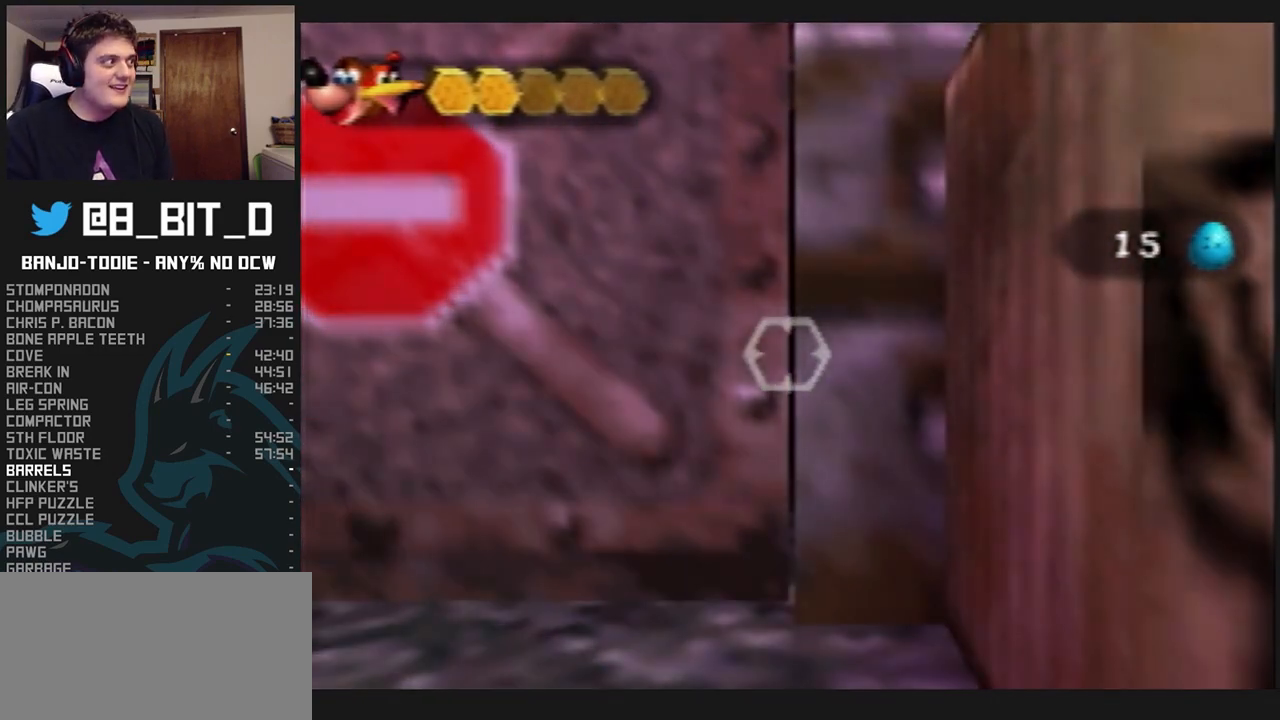
{"buttons": ["L1"], "left_stick": "center", "events": []}
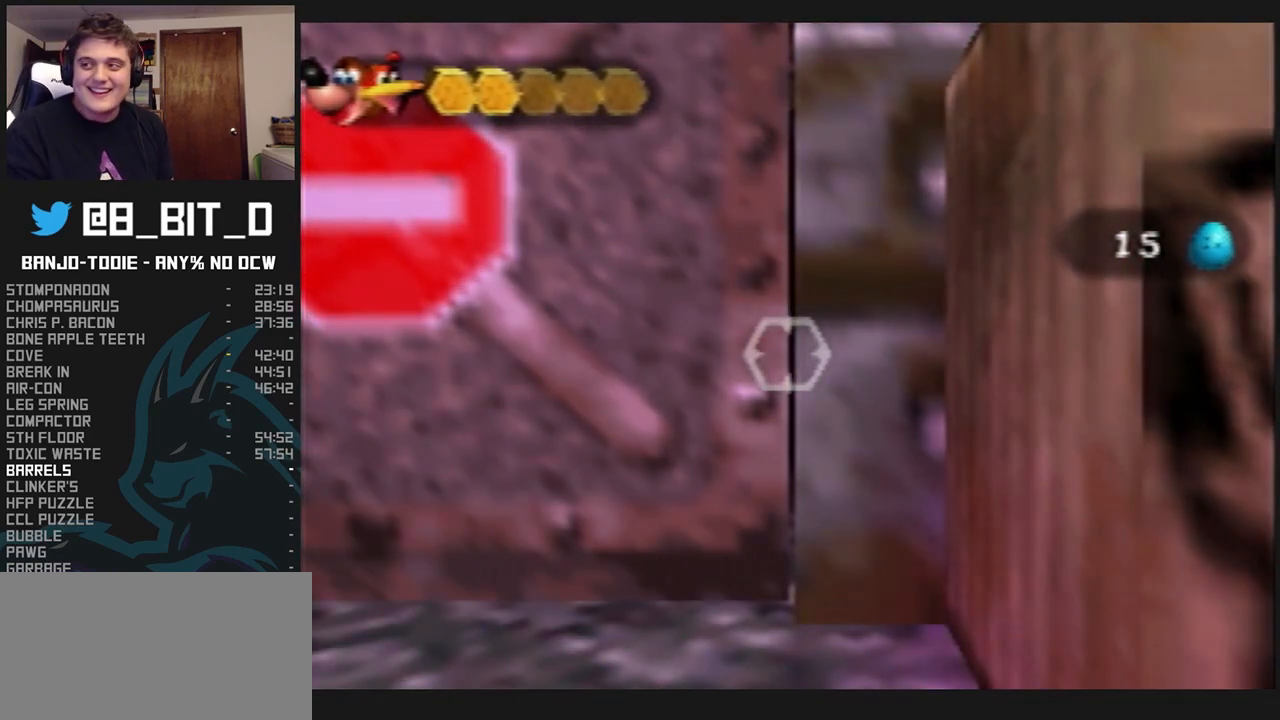
{"buttons": ["L1"], "left_stick": "center", "events": []}
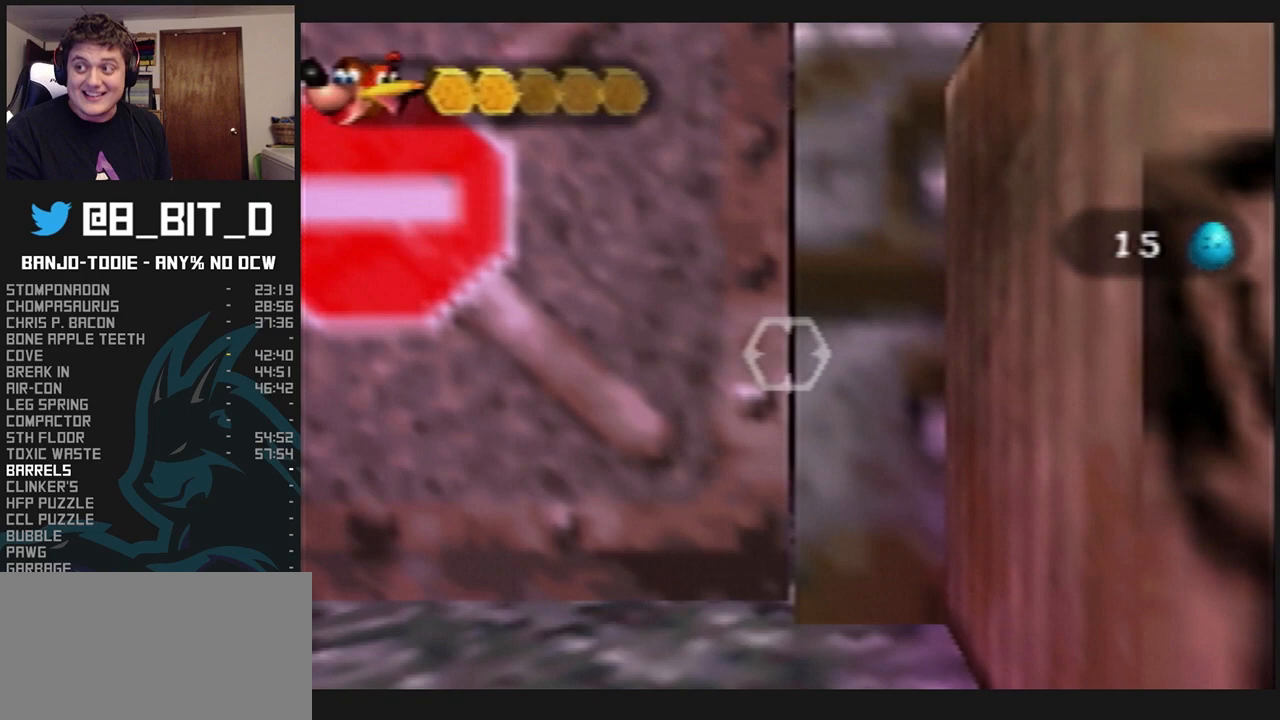
{"buttons": ["L1"], "left_stick": "center", "events": []}
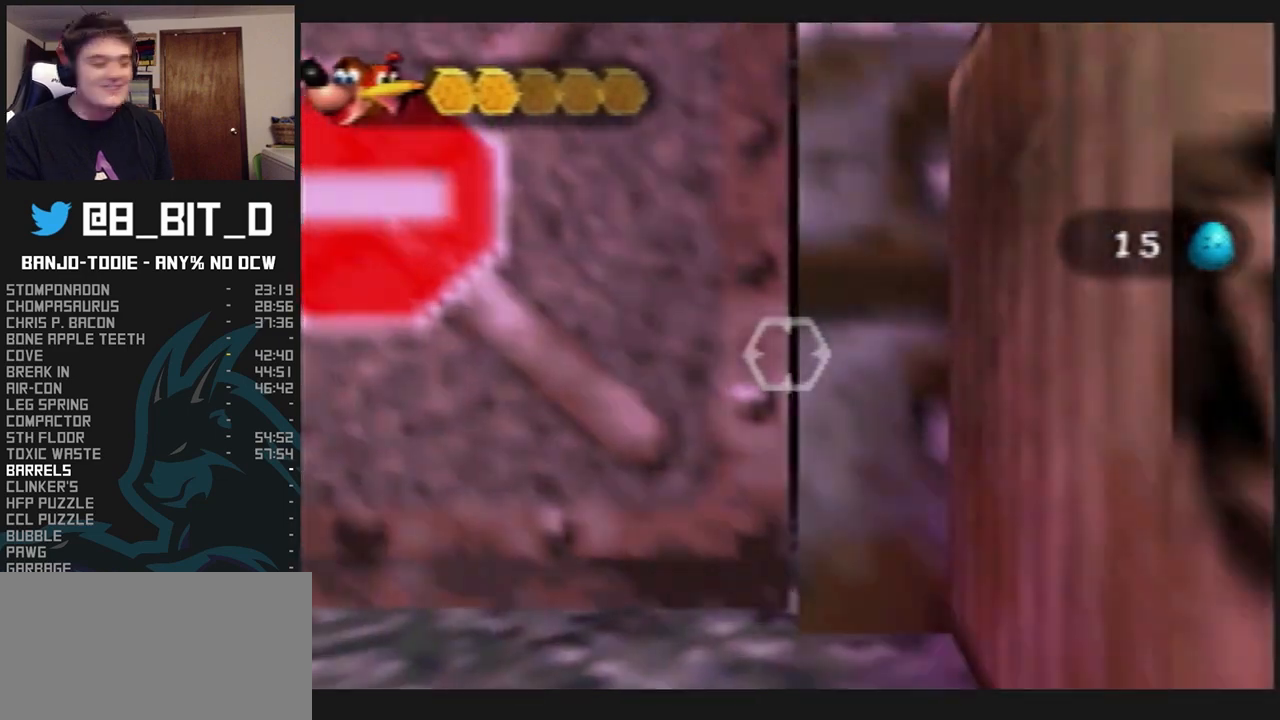
{"buttons": ["L1"], "left_stick": "center", "events": []}
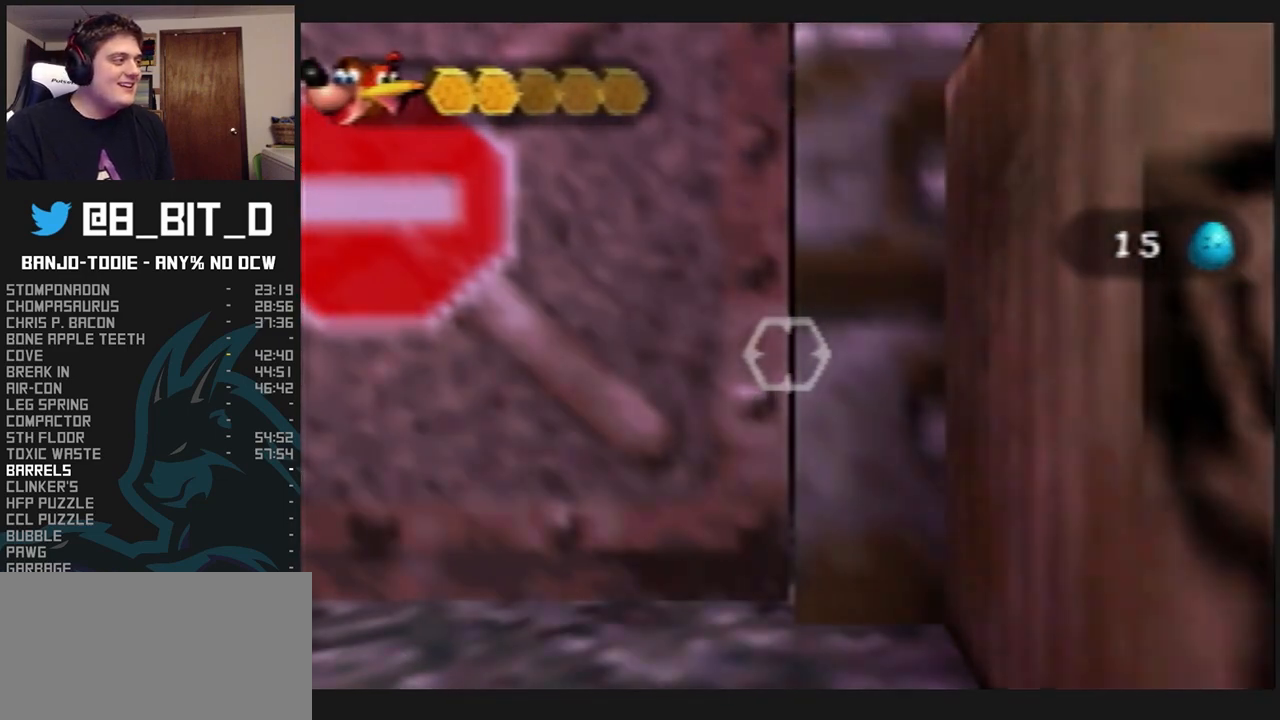
{"buttons": ["L1"], "left_stick": "center", "events": [[233, "C_UP", "down"], [400, "C_UP", "up"]]}
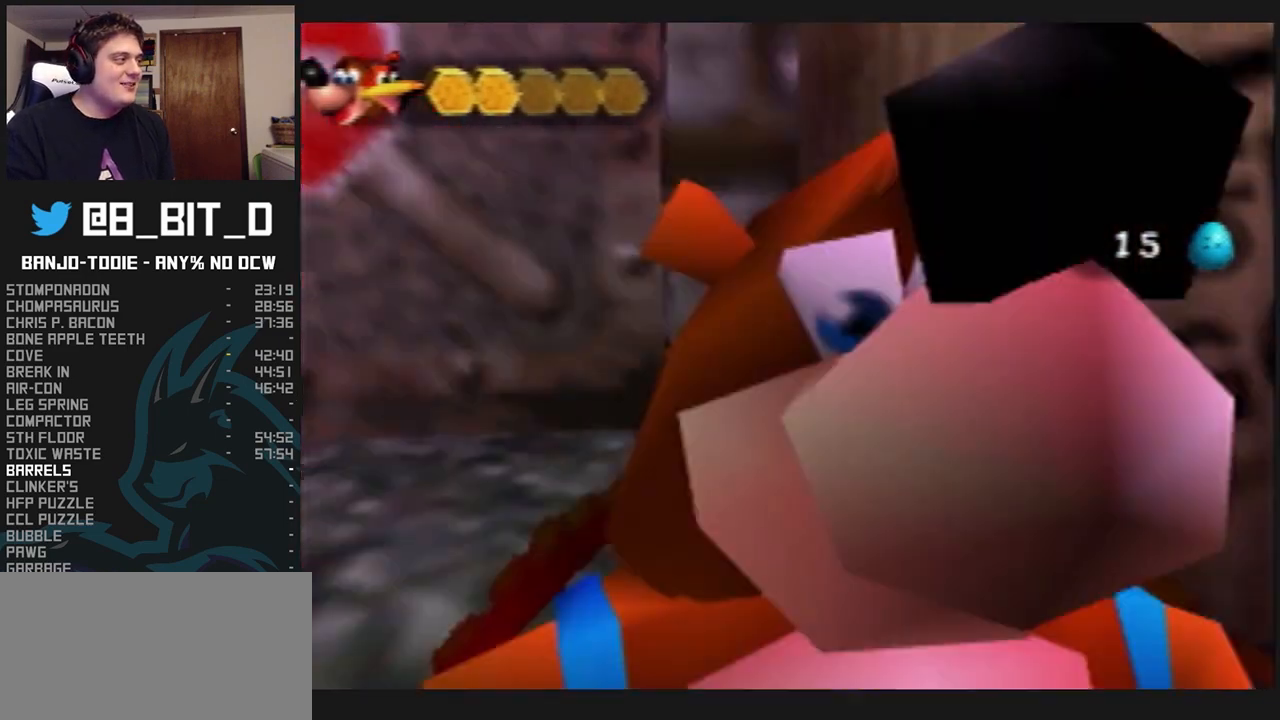
{"buttons": ["L1"], "left_stick": "center", "events": []}
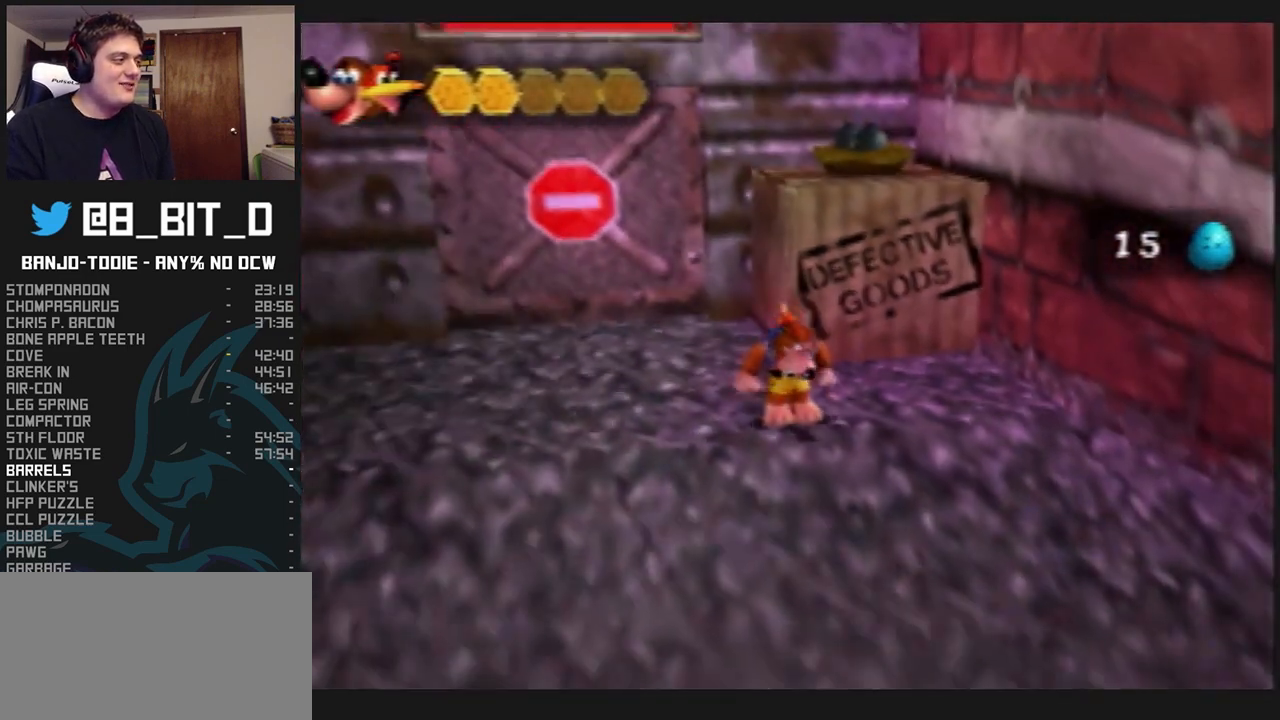
{"buttons": ["L1"], "left_stick": "center", "events": []}
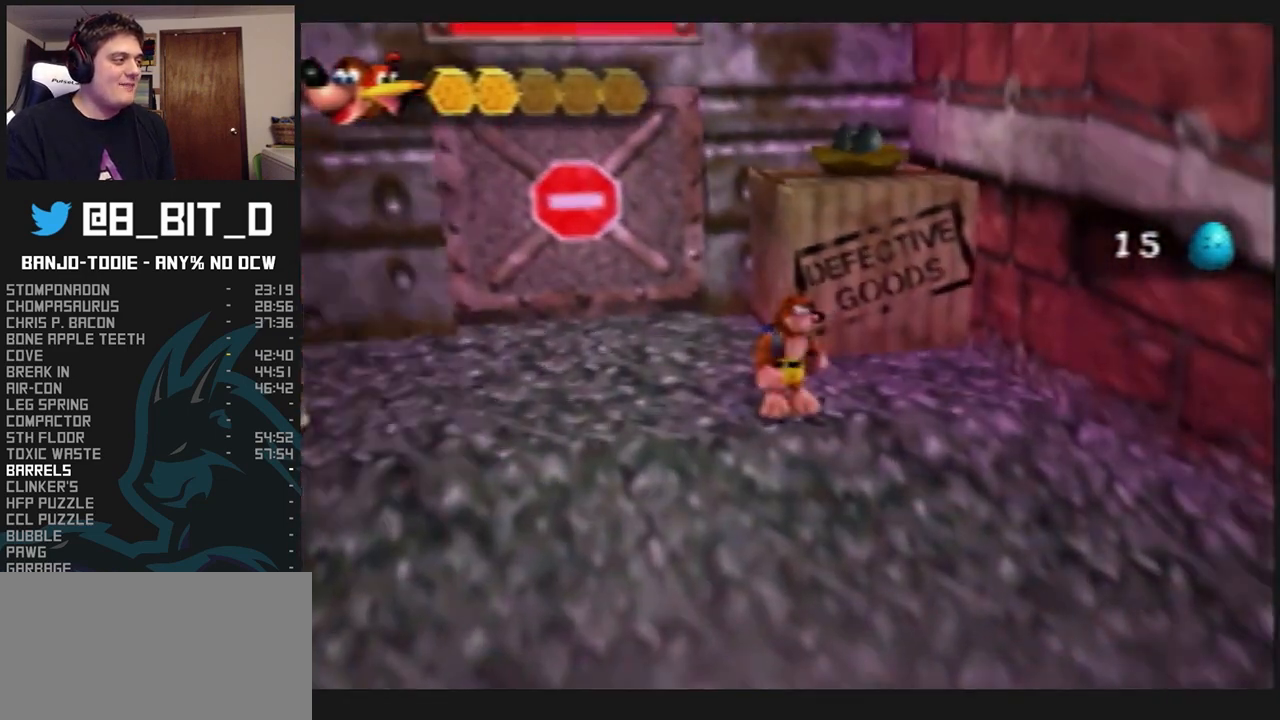
{"buttons": ["L1"], "left_stick": "center", "events": []}
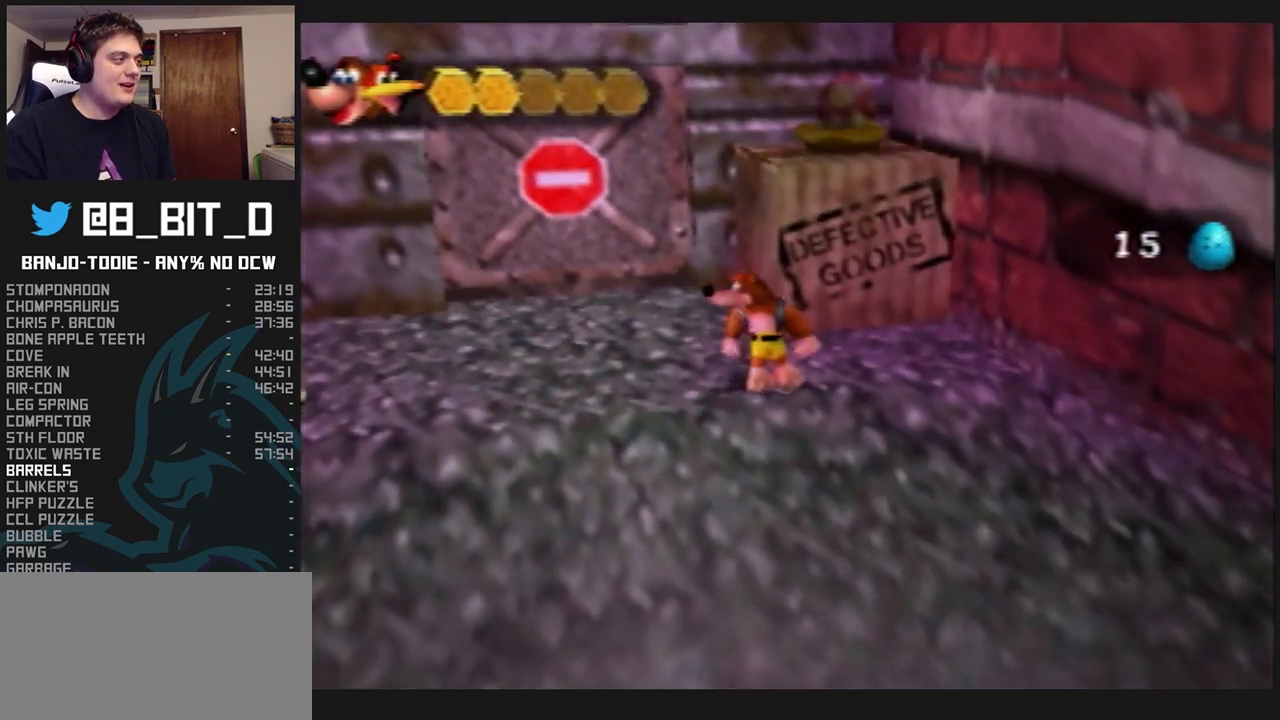
{"buttons": ["L1"], "left_stick": "center", "events": [[33, "R1", "down"], [100, "R1", "up"]]}